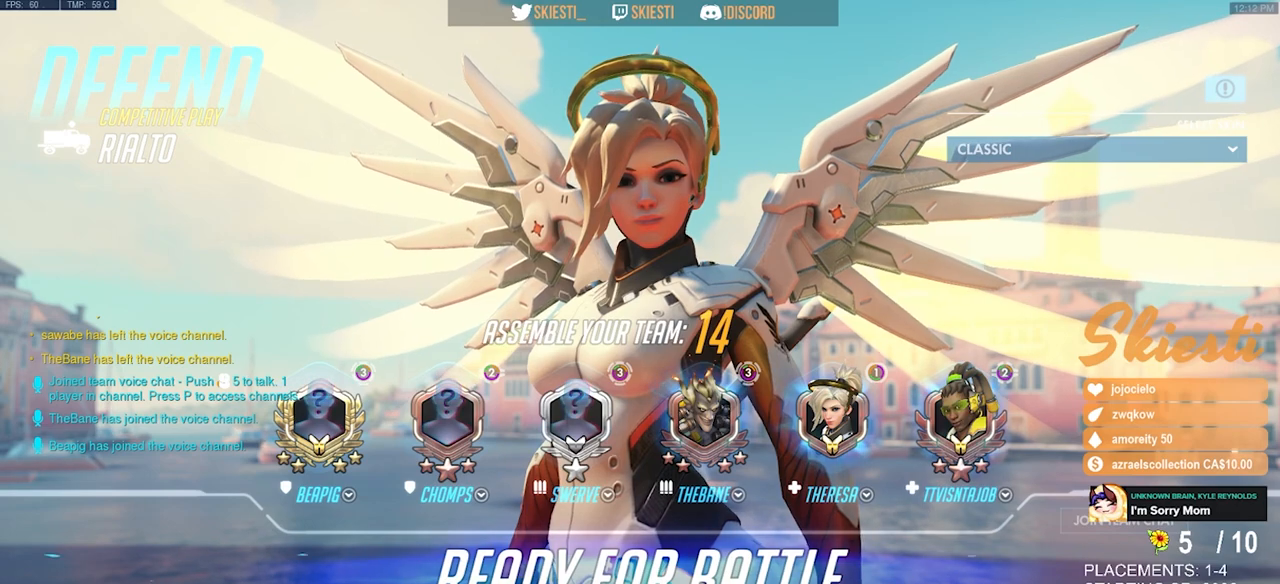
Gameplay with keyboard and mouse; each line is a JSON object with the keys and mouse buttons held at the frame after it. "events" lists presses ("down") and releases ("up") of "a", "ctrl", "d", "e", "q", "s", "shift", "space", "w", "mouse_left", "mouse_wheel", "mouse_right", "mouse_mb4" and "mouse_mb5" between this image and that frame as [ms after this image, input, new state], when the widget could be followed in between. "mouse_left", "mouse_wheel", "mouse_right", "mouse_mb4", "mouse_mb5" = the "left", "wheel", "right", "mb4", "mb5" buttons of the "mouse" list. No other keys are recorded. "wheel" means that the mouse wheel is clicked or scrolled. Mouse movement is not recorded.
{"keys": [], "mouse": [], "events": [[117, "mouse_left", "down"], [217, "mouse_left", "up"]]}
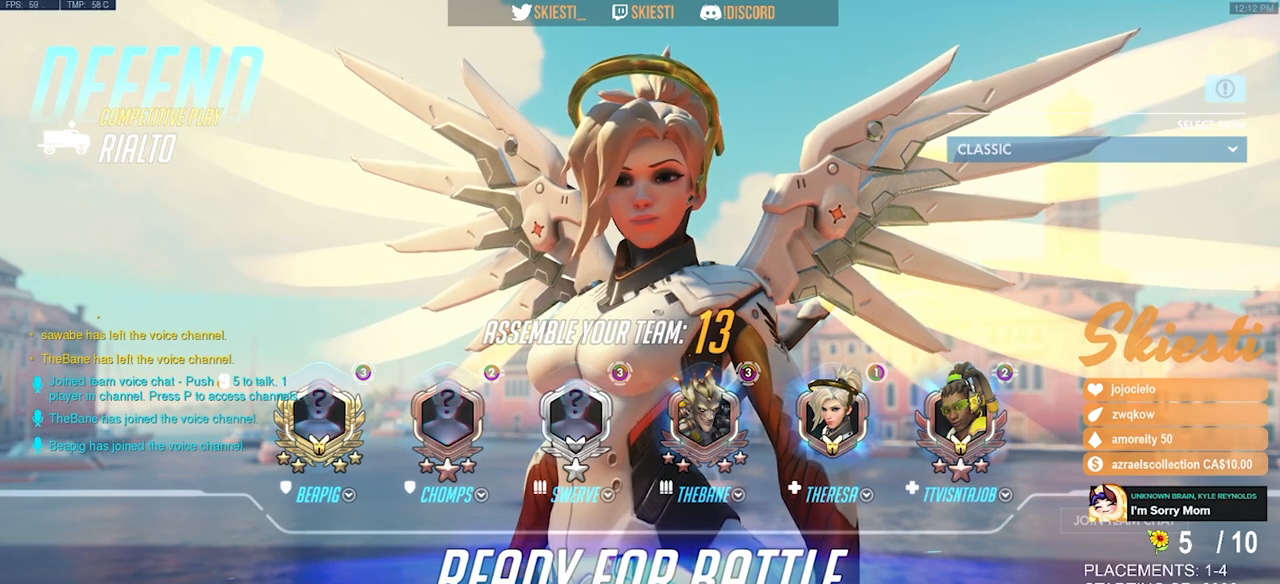
{"keys": [], "mouse": [], "events": []}
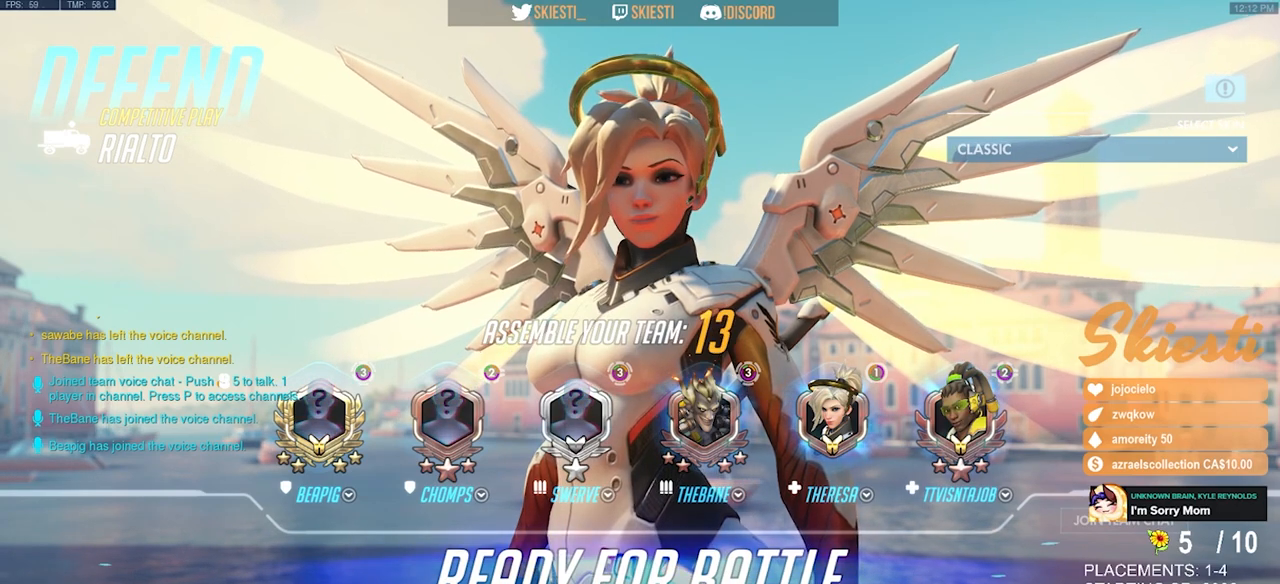
{"keys": [], "mouse": ["left"], "events": [[434, "mouse_left", "down"]]}
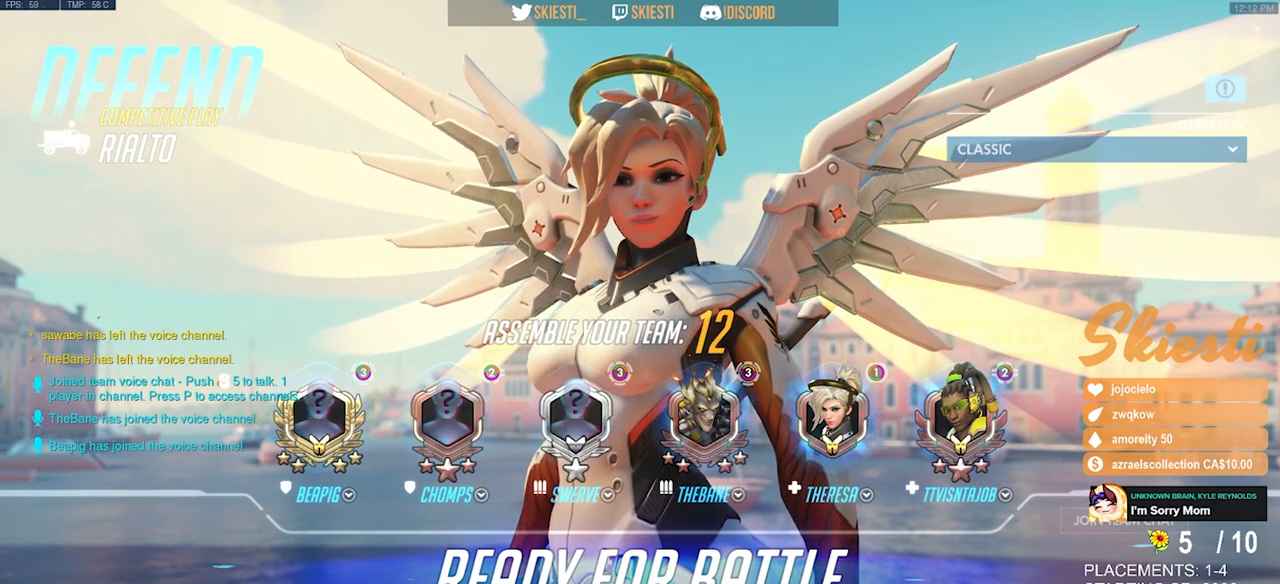
{"keys": [], "mouse": ["left"], "events": []}
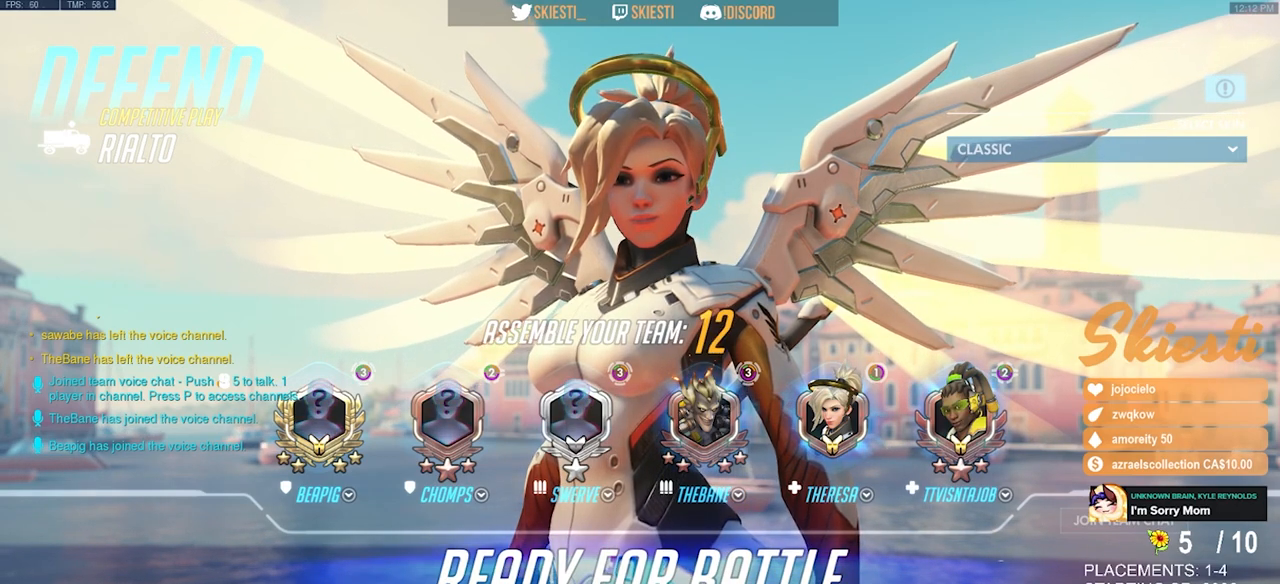
{"keys": [], "mouse": [], "events": [[200, "mouse_left", "up"]]}
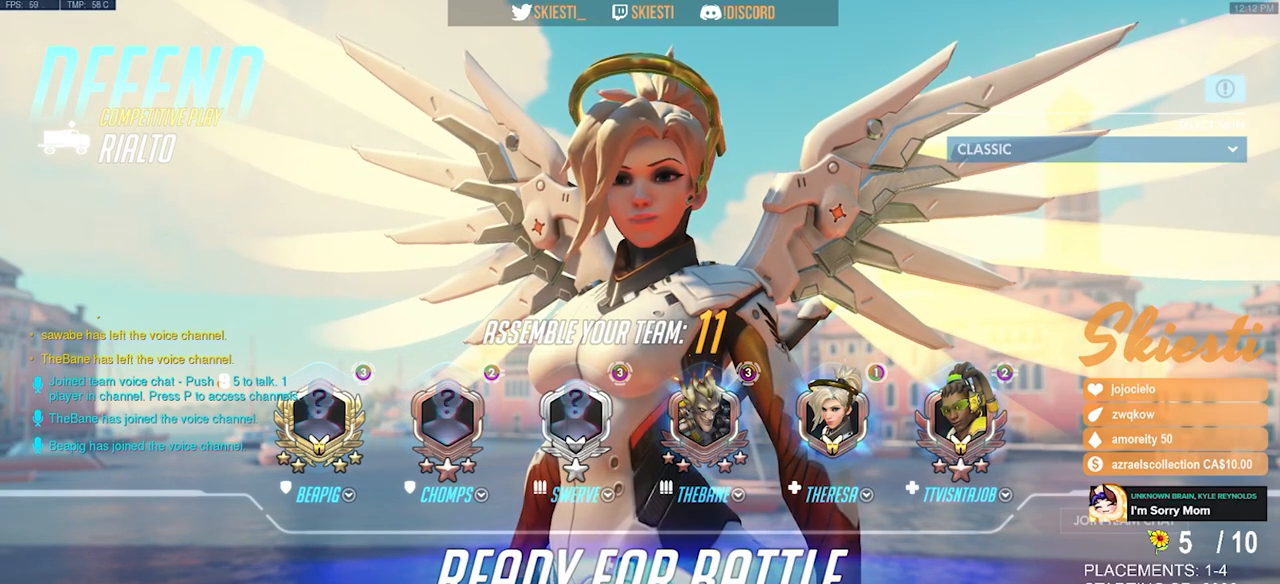
{"keys": [], "mouse": ["left"], "events": [[434, "mouse_left", "down"]]}
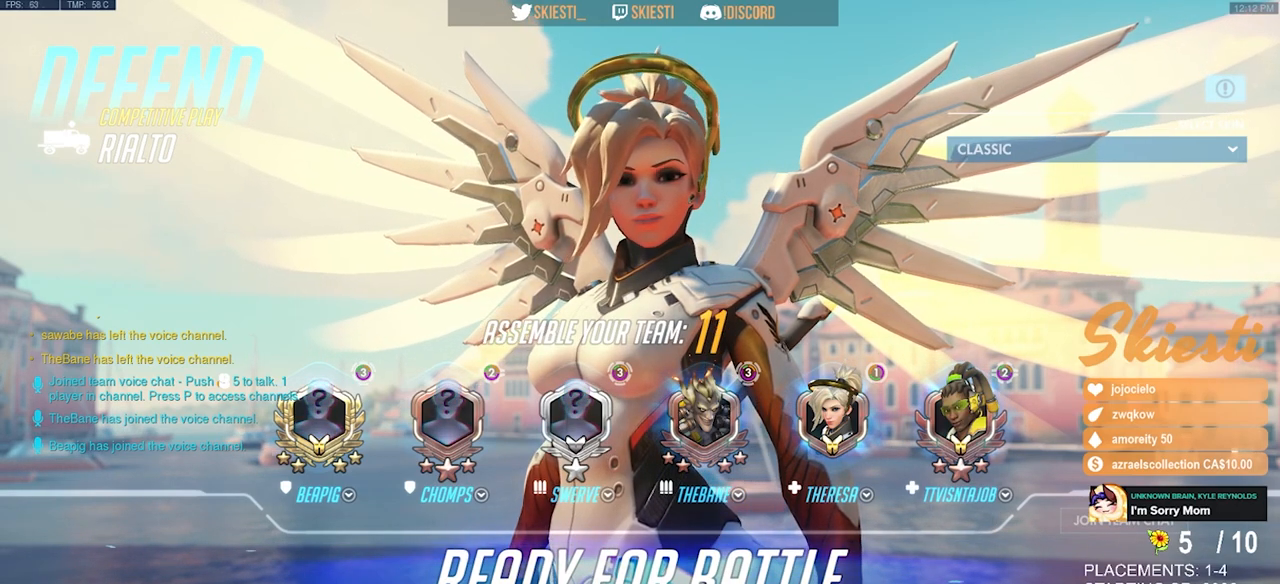
{"keys": [], "mouse": [], "events": [[84, "mouse_left", "up"]]}
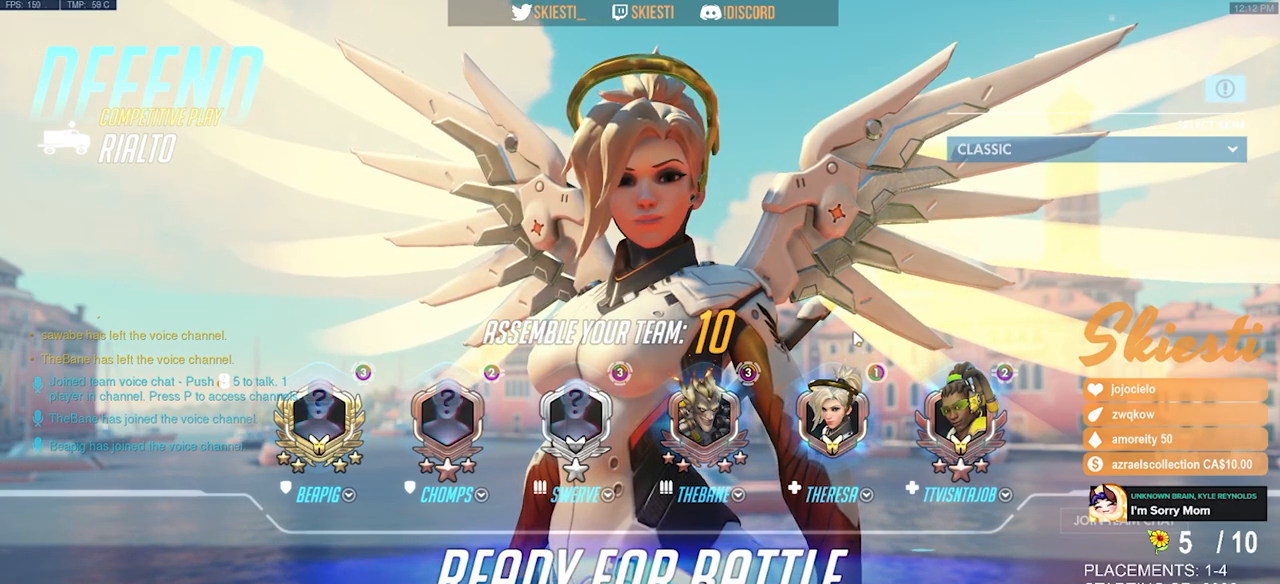
{"keys": [], "mouse": [], "events": [[234, "mouse_left", "down"], [400, "mouse_left", "up"]]}
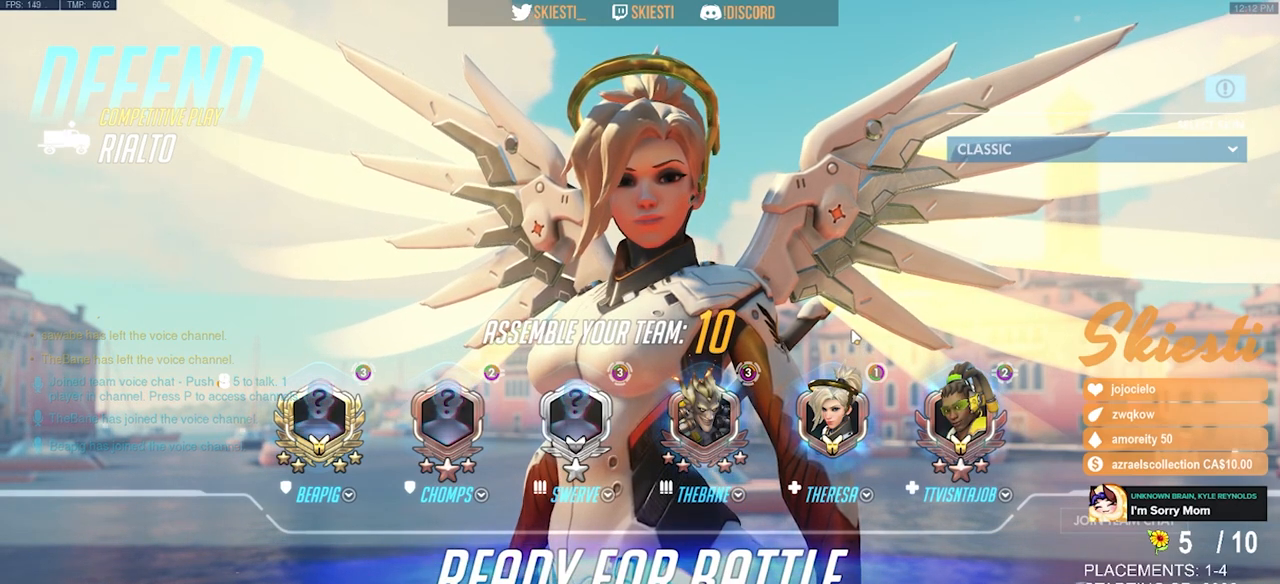
{"keys": [], "mouse": [], "events": []}
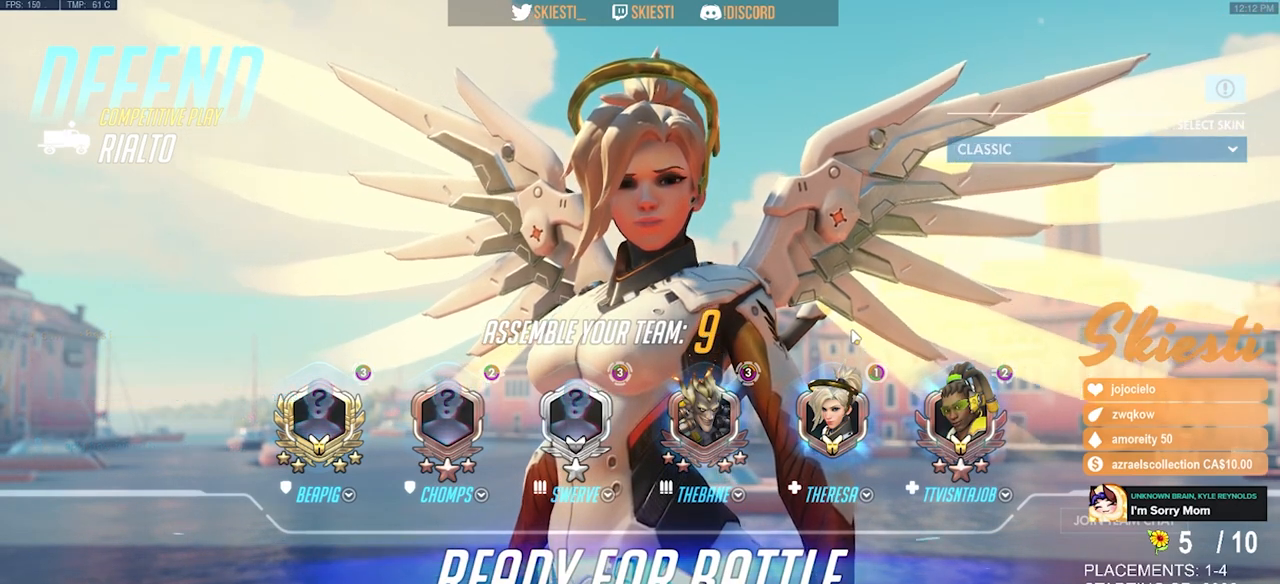
{"keys": [], "mouse": [], "events": [[350, "mouse_left", "down"], [500, "mouse_left", "up"]]}
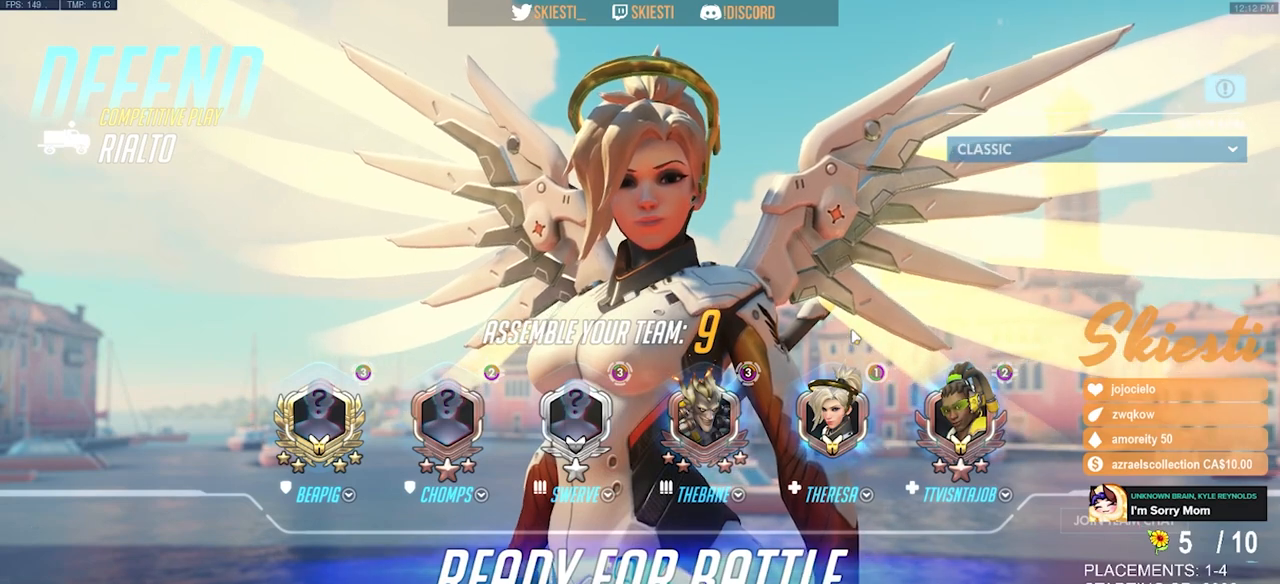
{"keys": [], "mouse": [], "events": []}
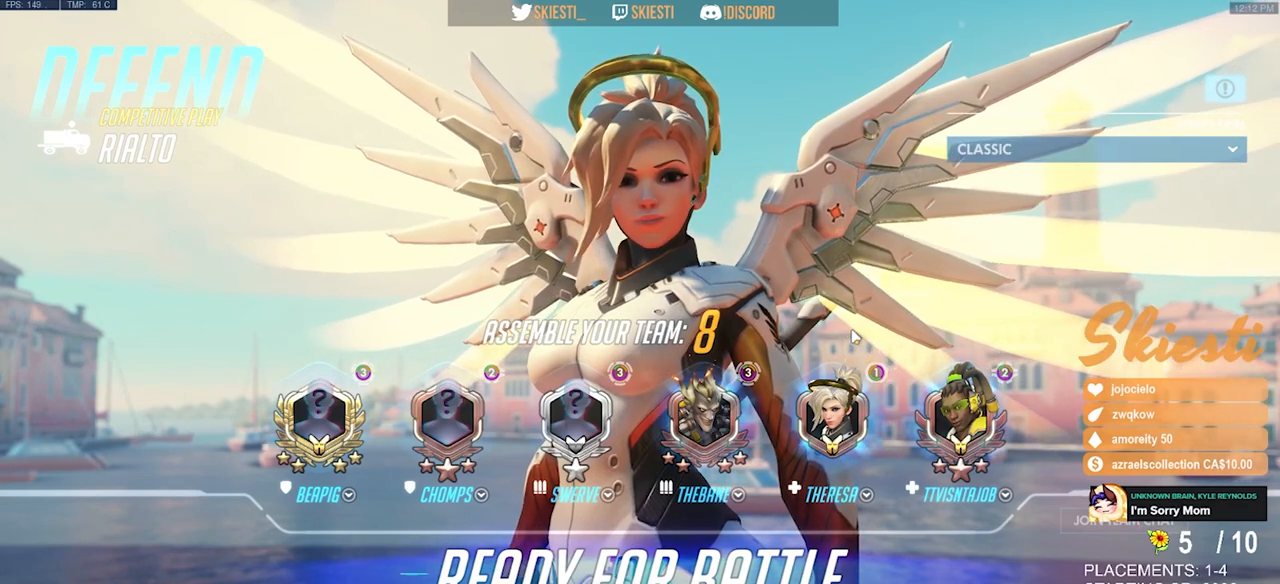
{"keys": [], "mouse": [], "events": []}
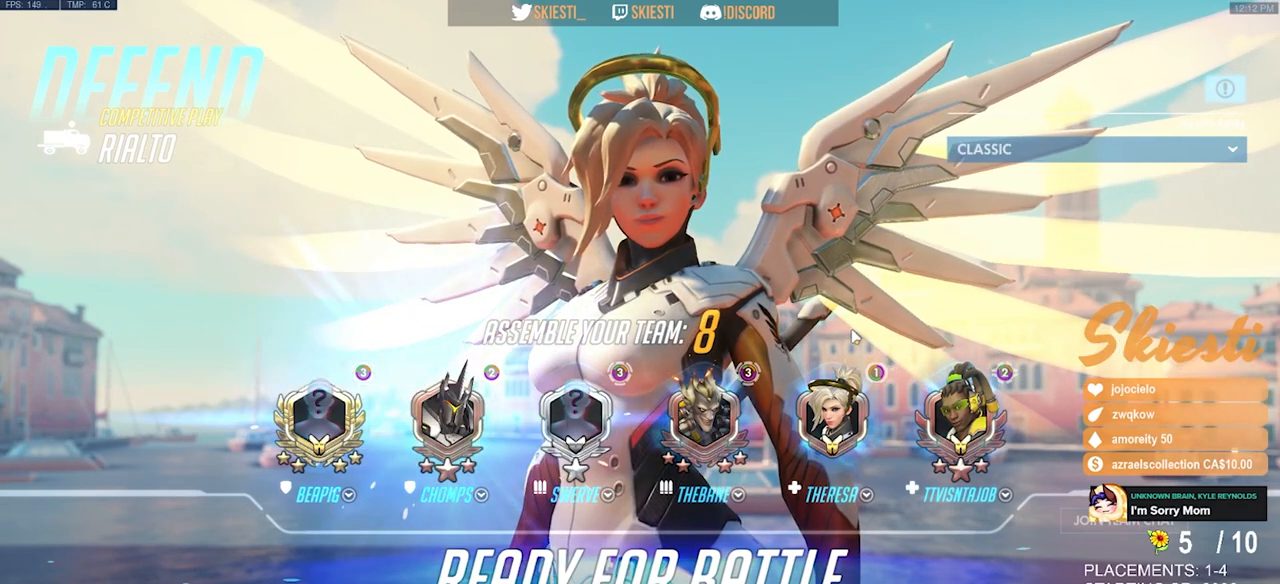
{"keys": [], "mouse": ["left"], "events": [[434, "mouse_left", "down"]]}
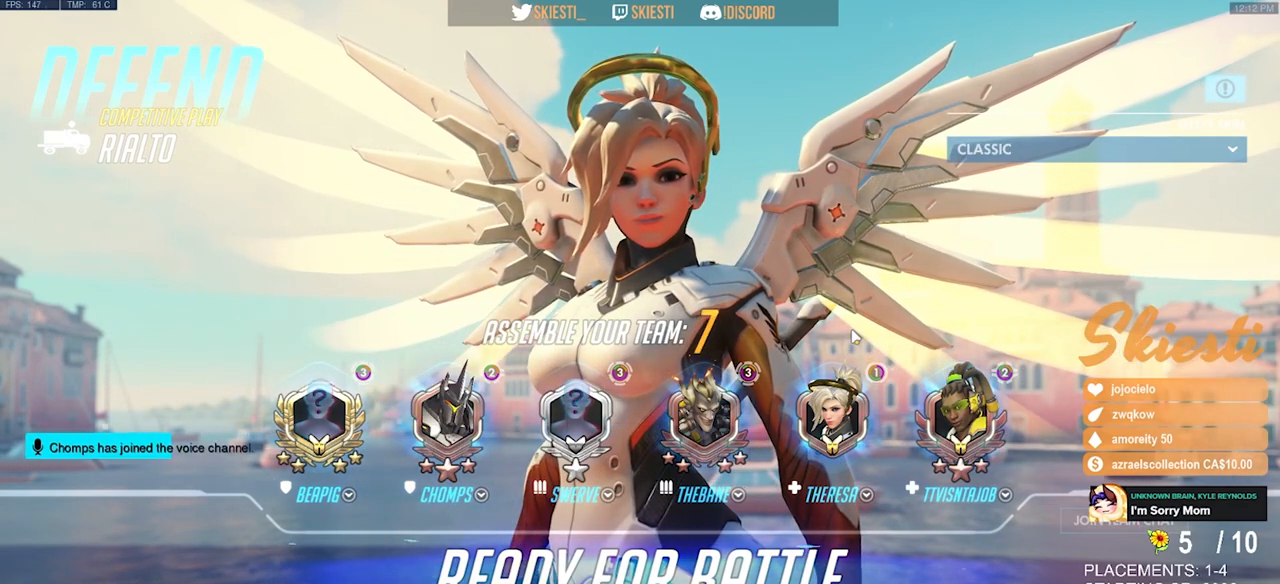
{"keys": [], "mouse": [], "events": [[84, "mouse_left", "up"]]}
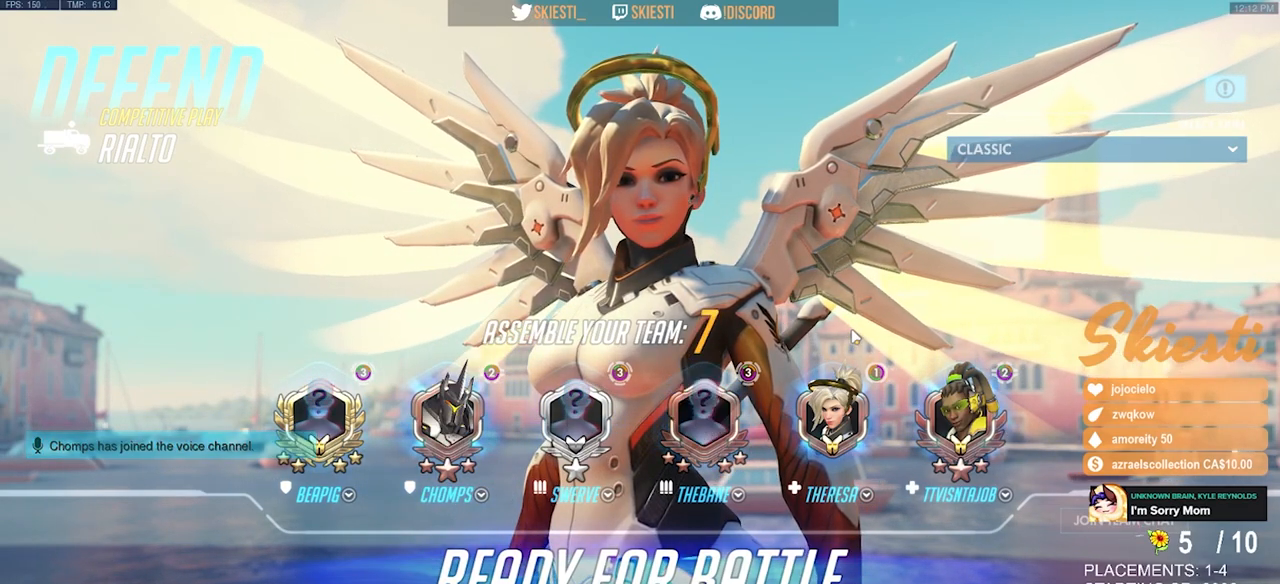
{"keys": [], "mouse": [], "events": []}
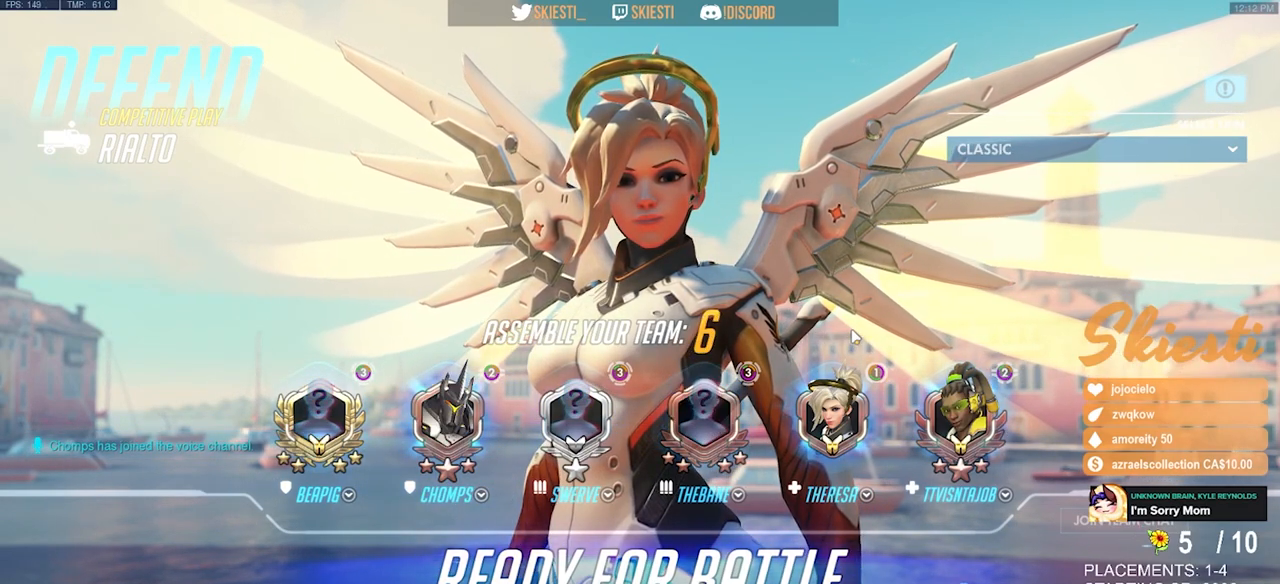
{"keys": [], "mouse": ["left"], "events": [[434, "mouse_left", "down"]]}
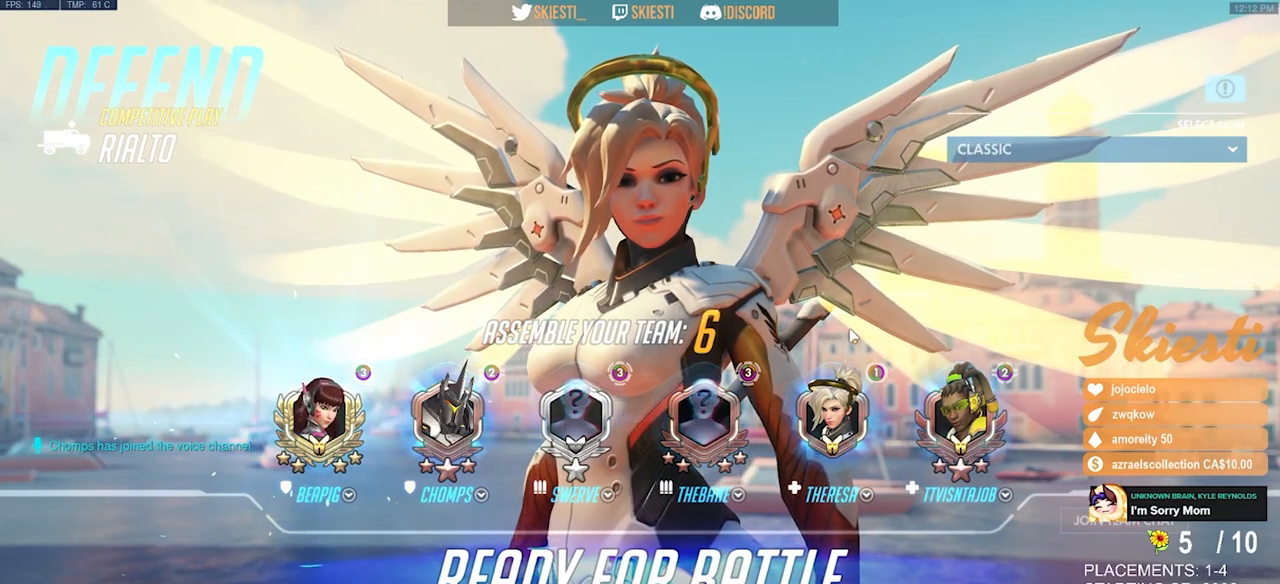
{"keys": [], "mouse": [], "events": [[100, "mouse_left", "up"]]}
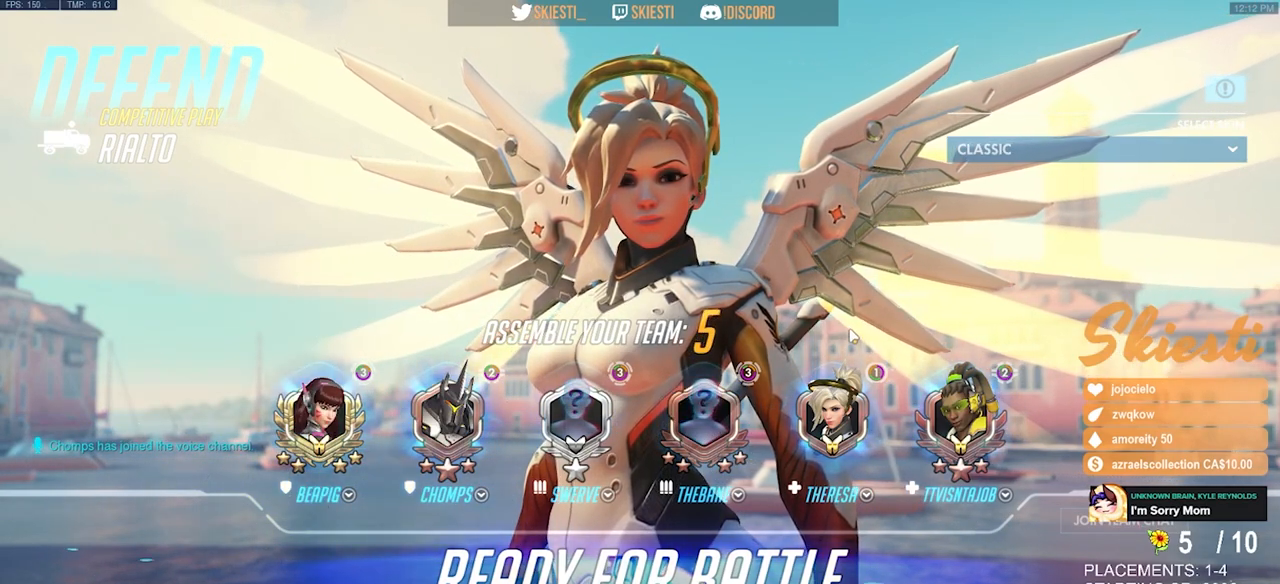
{"keys": [], "mouse": [], "events": []}
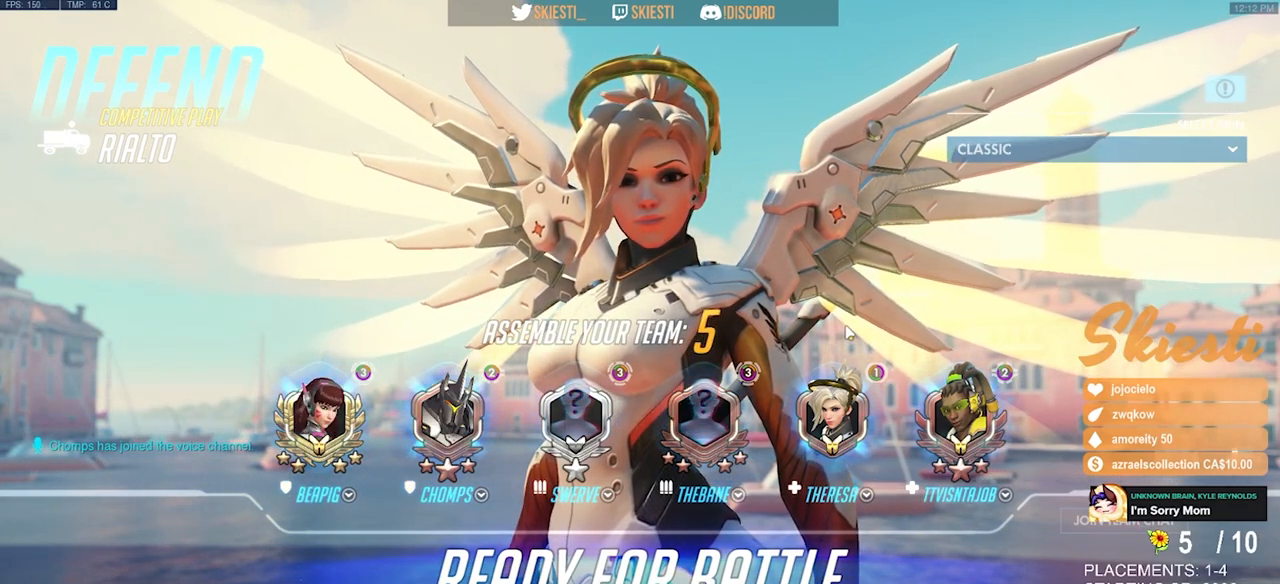
{"keys": [], "mouse": [], "events": []}
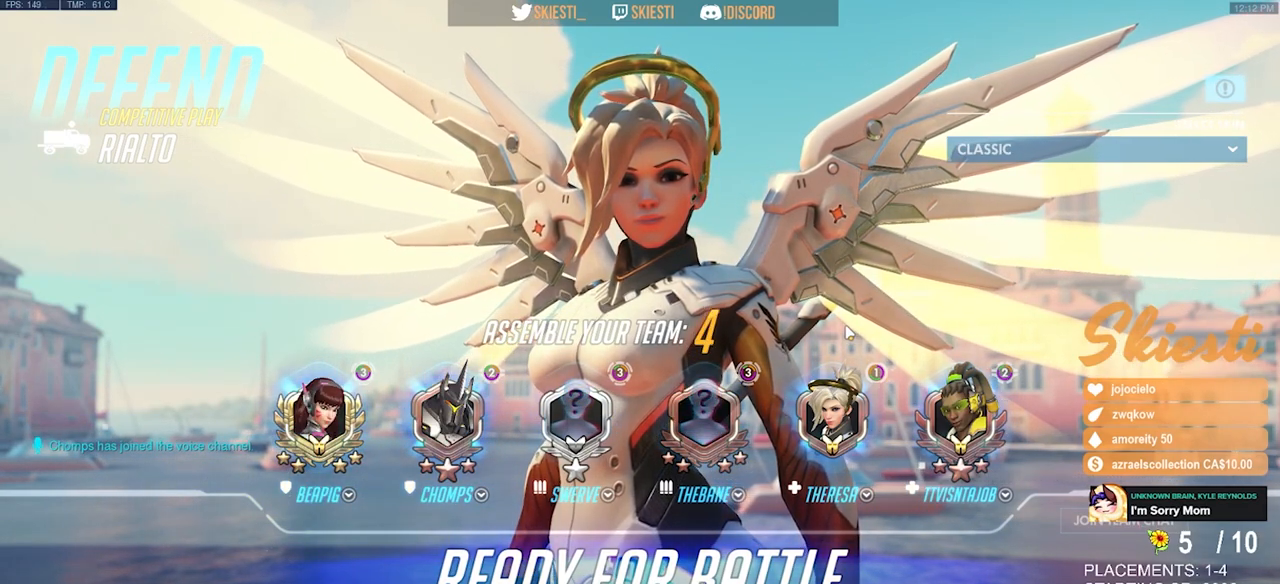
{"keys": [], "mouse": [], "events": []}
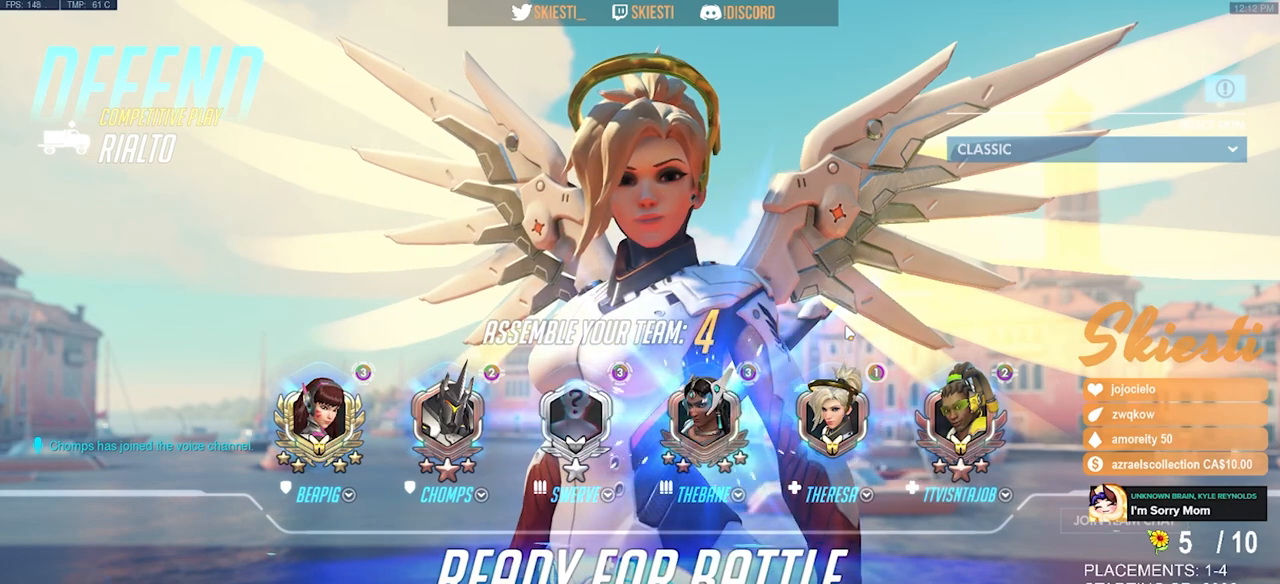
{"keys": [], "mouse": [], "events": []}
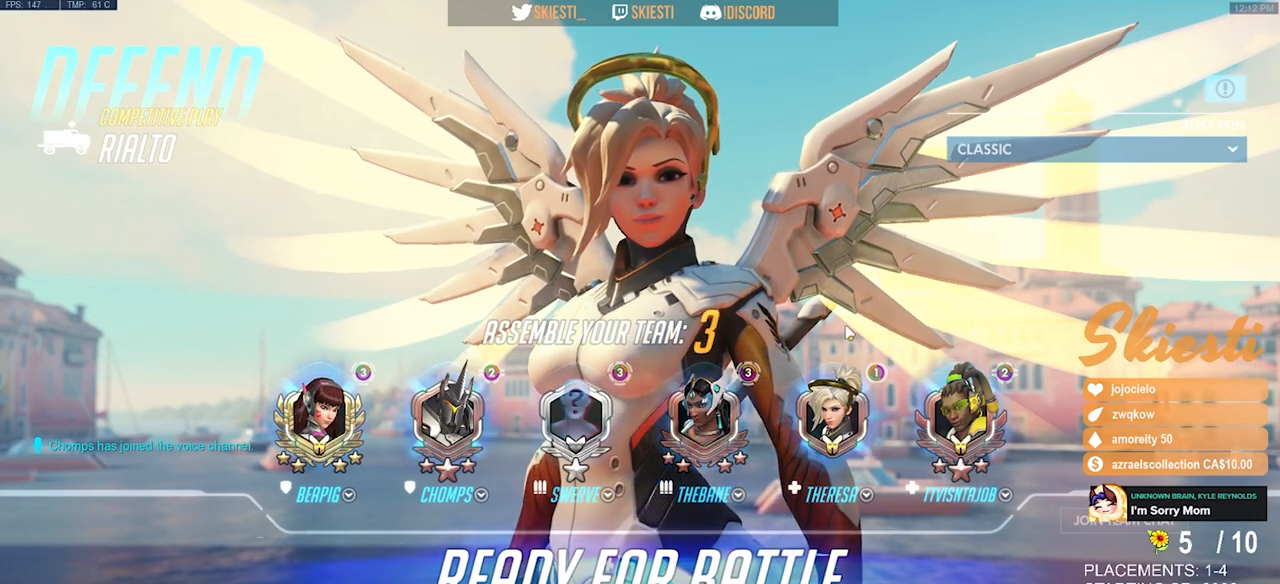
{"keys": [], "mouse": [], "events": [[334, "mouse_left", "down"], [450, "mouse_left", "up"]]}
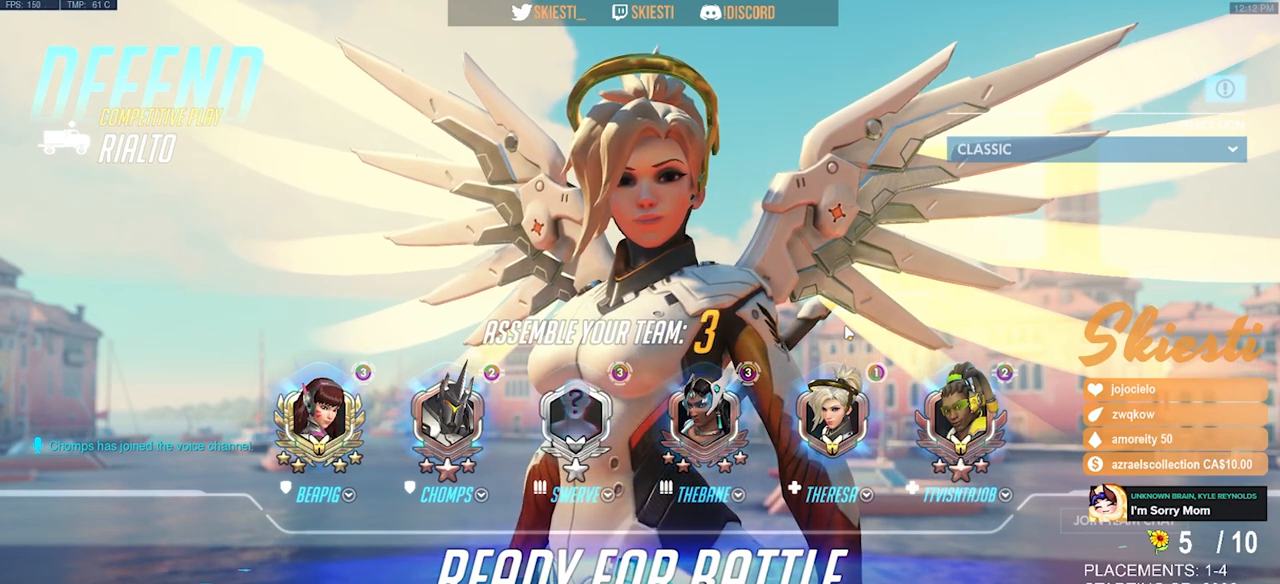
{"keys": [], "mouse": ["mb4"], "events": [[400, "mouse_mb4", "down"]]}
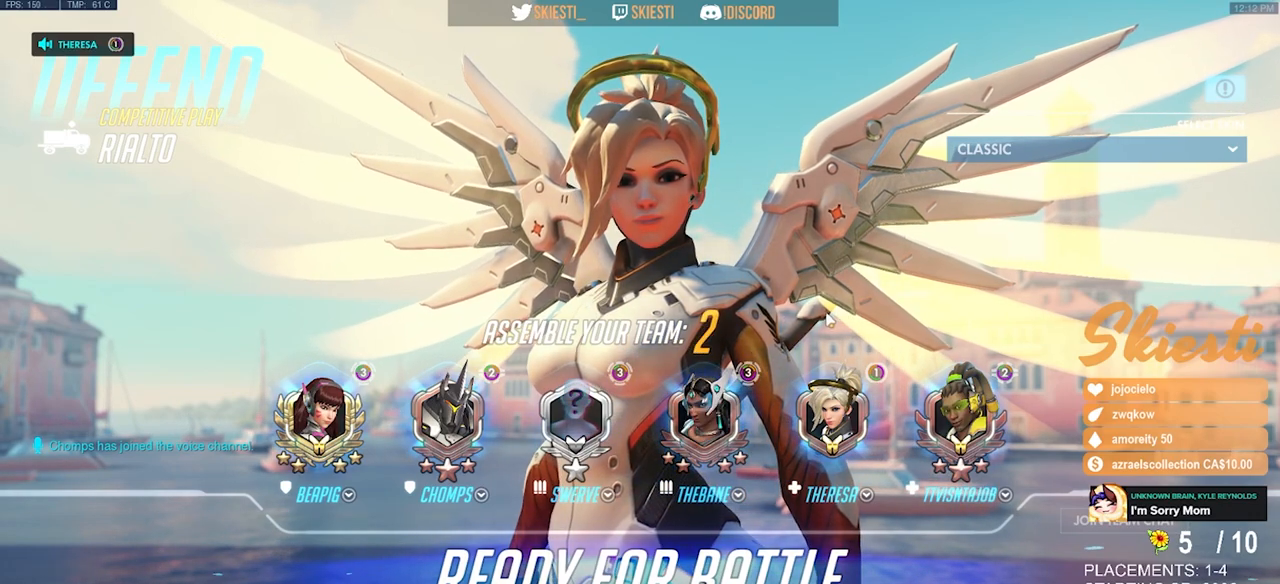
{"keys": [], "mouse": [], "events": [[417, "mouse_mb4", "up"]]}
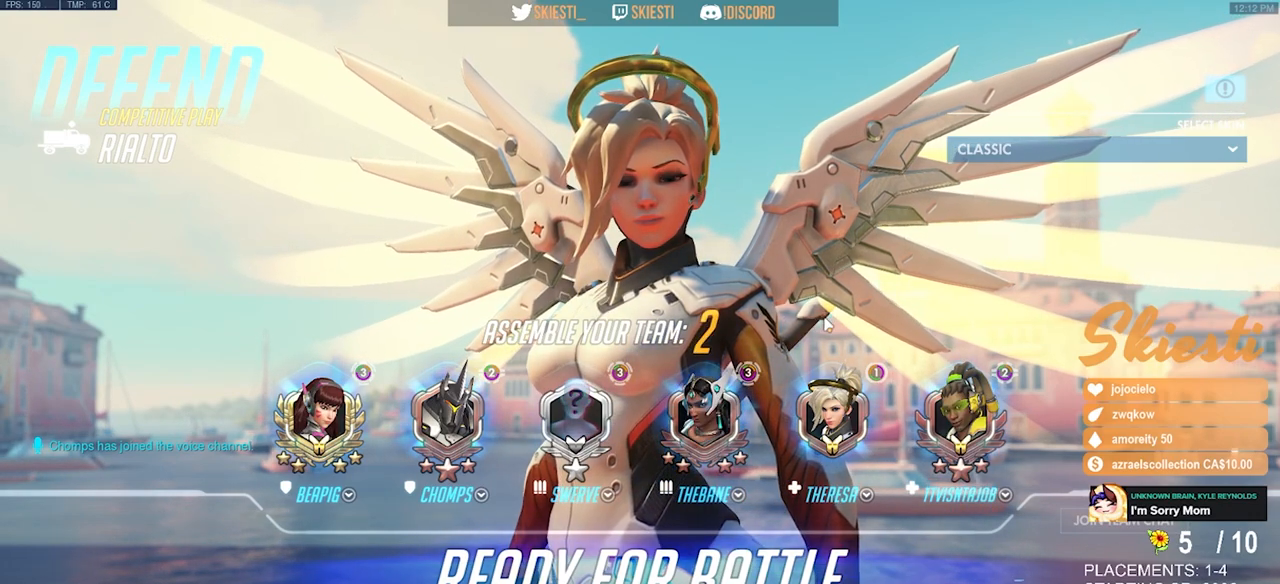
{"keys": [], "mouse": [], "events": []}
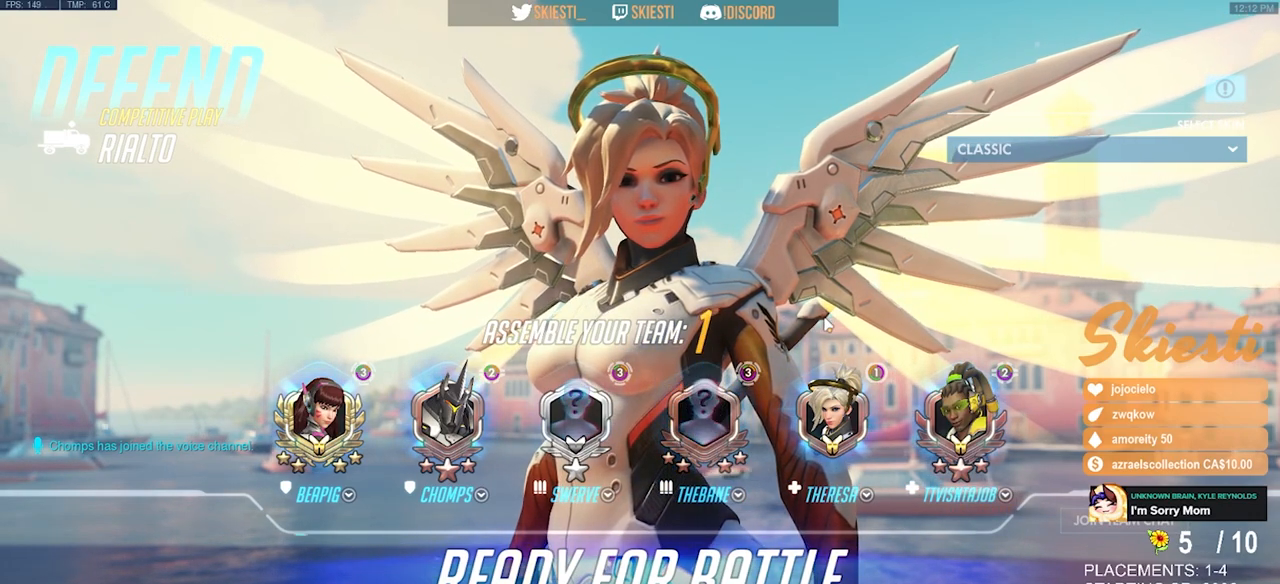
{"keys": [], "mouse": [], "events": []}
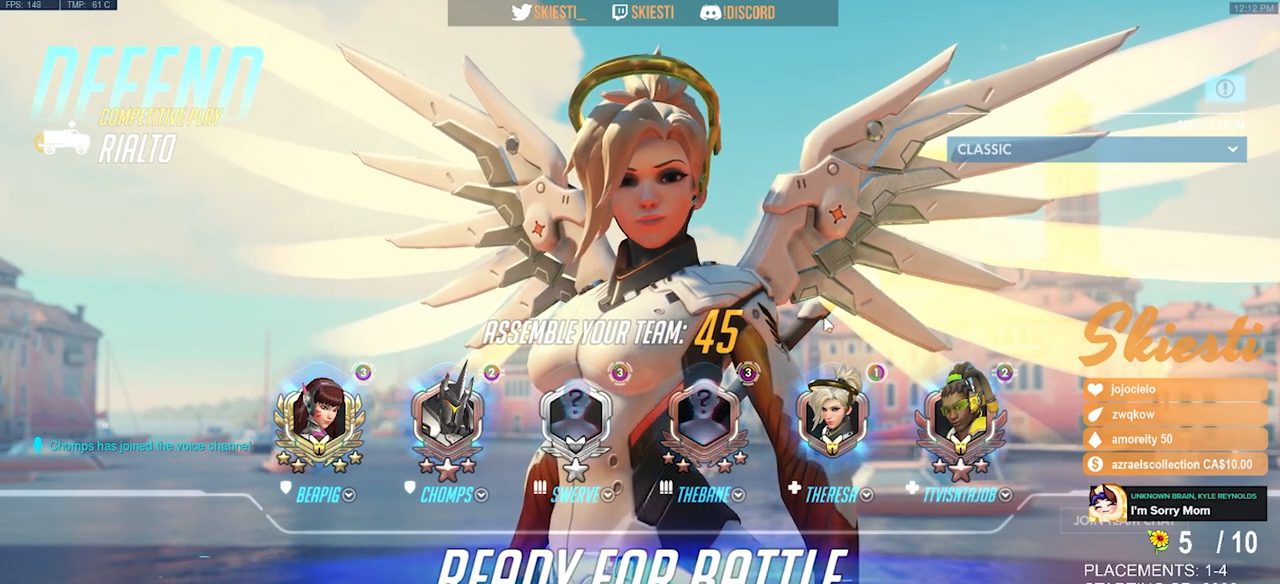
{"keys": [], "mouse": [], "events": []}
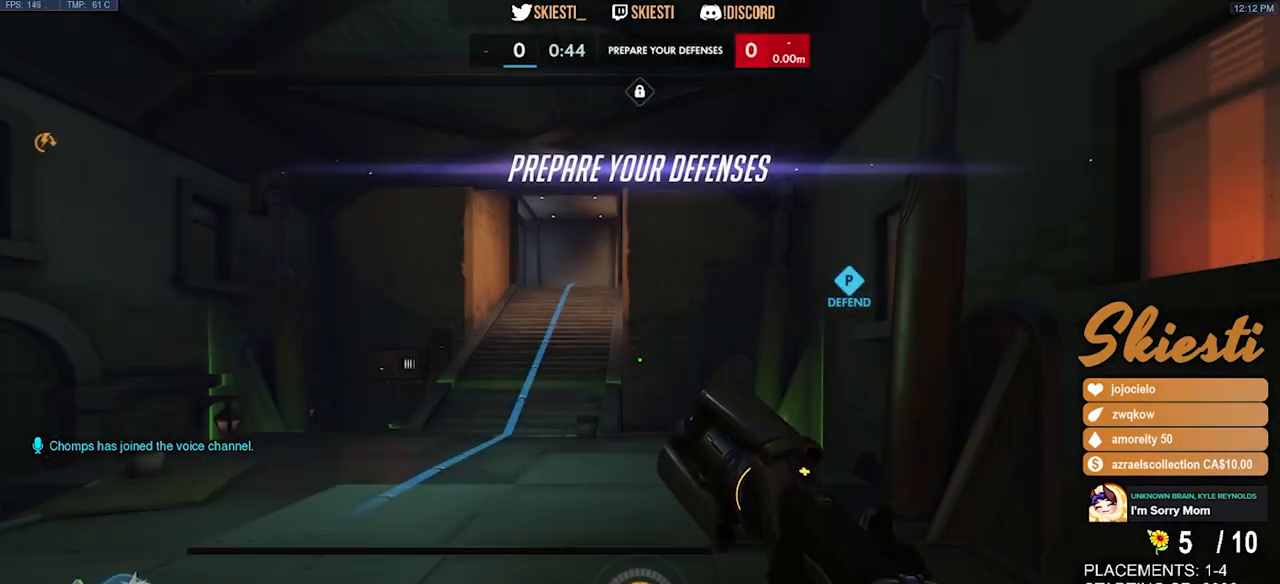
{"keys": ["a", "w"], "mouse": [], "events": [[84, "w", "down"], [434, "a", "down"]]}
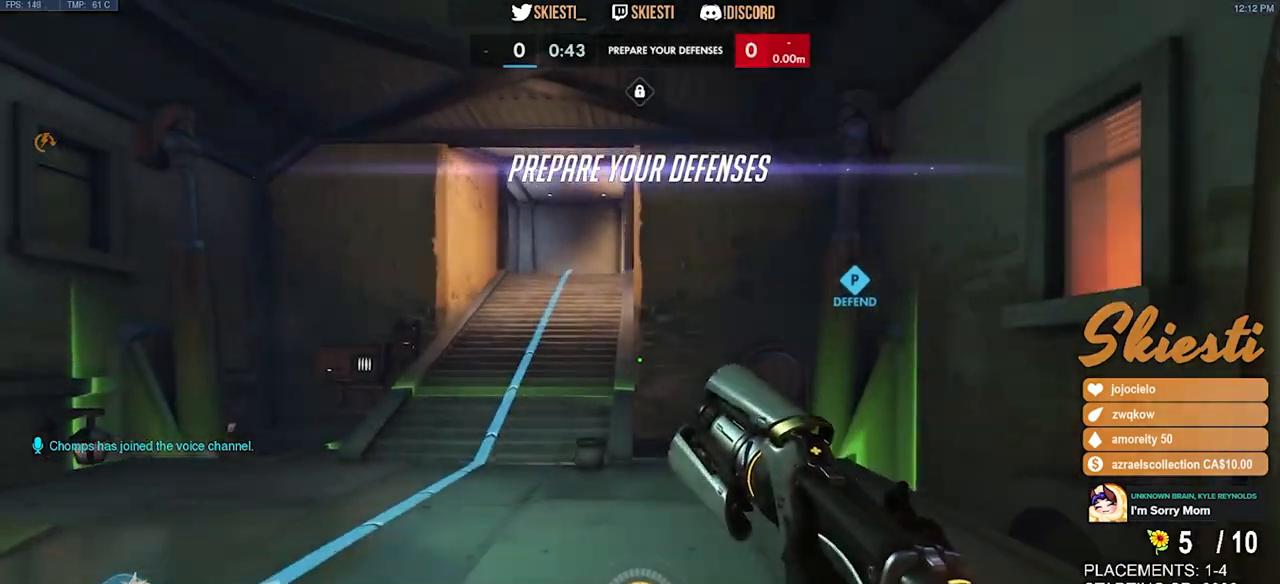
{"keys": ["w"], "mouse": [], "events": [[134, "a", "up"]]}